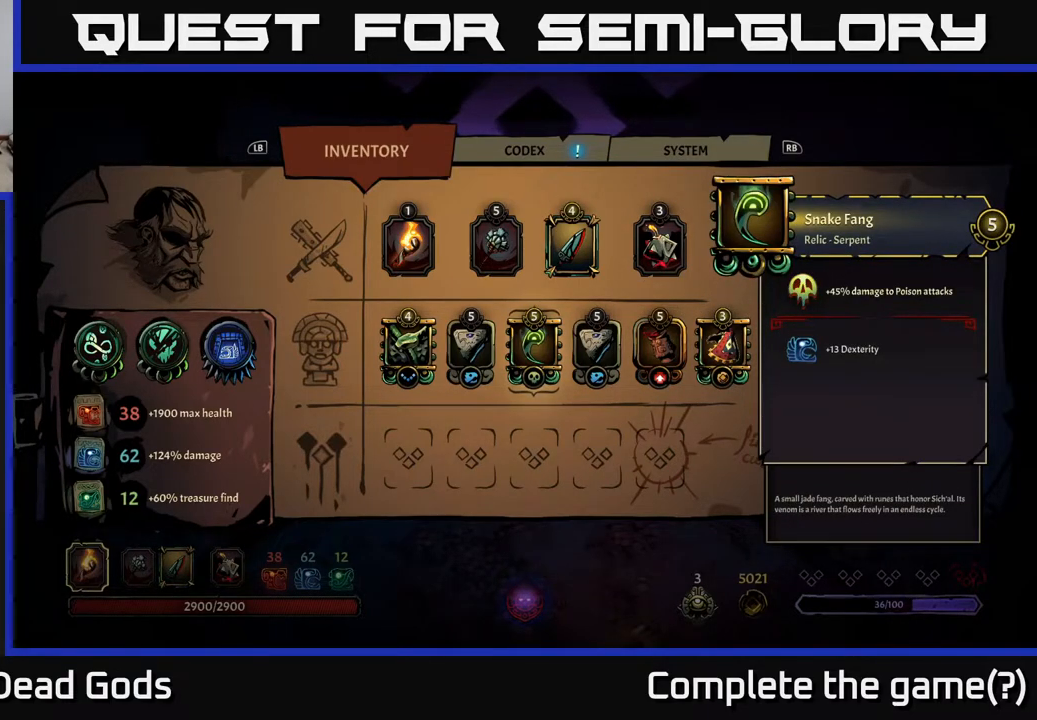
Gameplay with a controller (Xbox layout); each line is a JSON object with the inputs held at the frame after it. "events" lists button and stick changes between this image and that frame as [ms after this image, input, new state], when the widget could be followed in between.
{"buttons": [], "left_stick": "center", "right_stick": "center", "events": []}
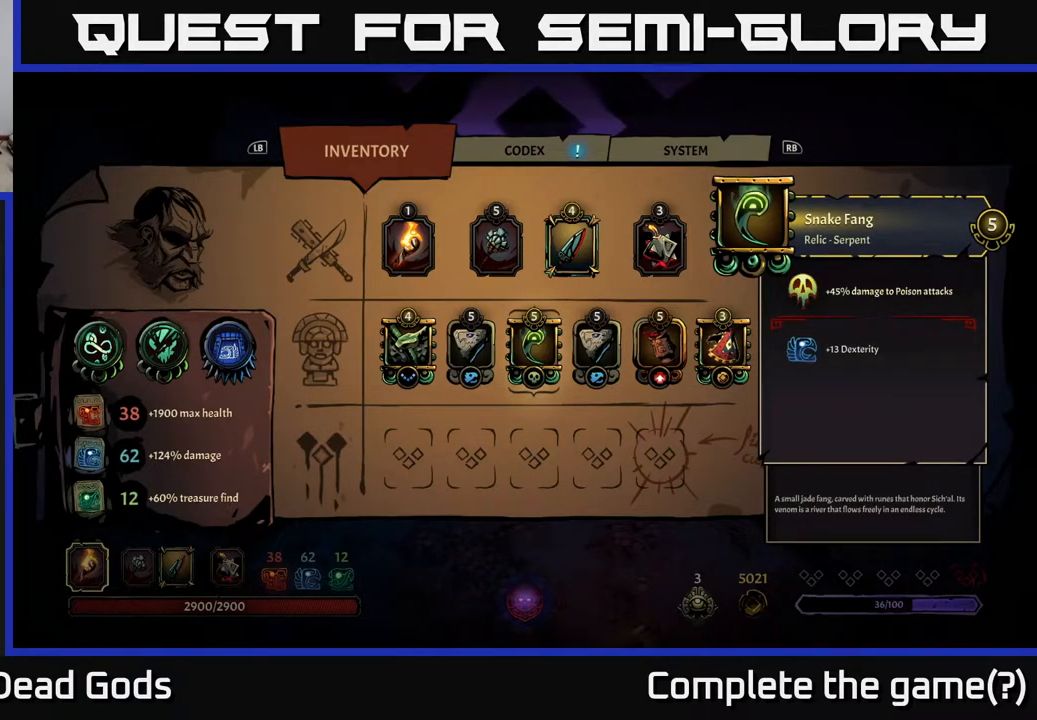
{"buttons": [], "left_stick": "center", "right_stick": "center", "events": [[183, "DPAD_LEFT", "down"], [300, "DPAD_LEFT", "up"]]}
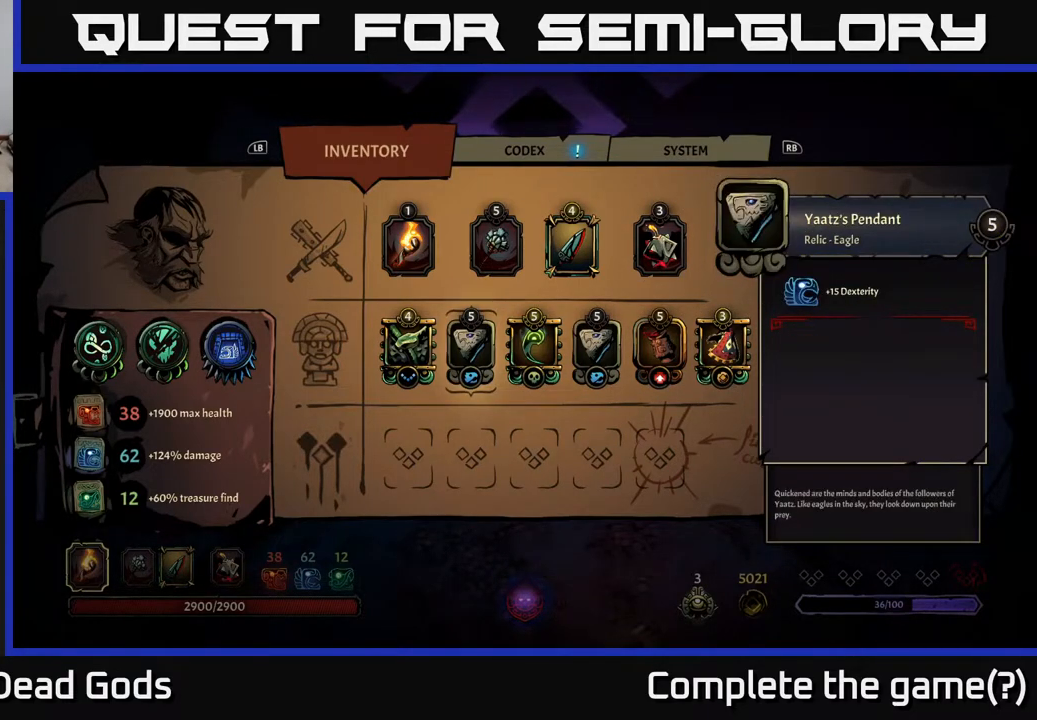
{"buttons": [], "left_stick": "center", "right_stick": "center", "events": [[117, "DPAD_RIGHT", "down"], [217, "DPAD_RIGHT", "up"]]}
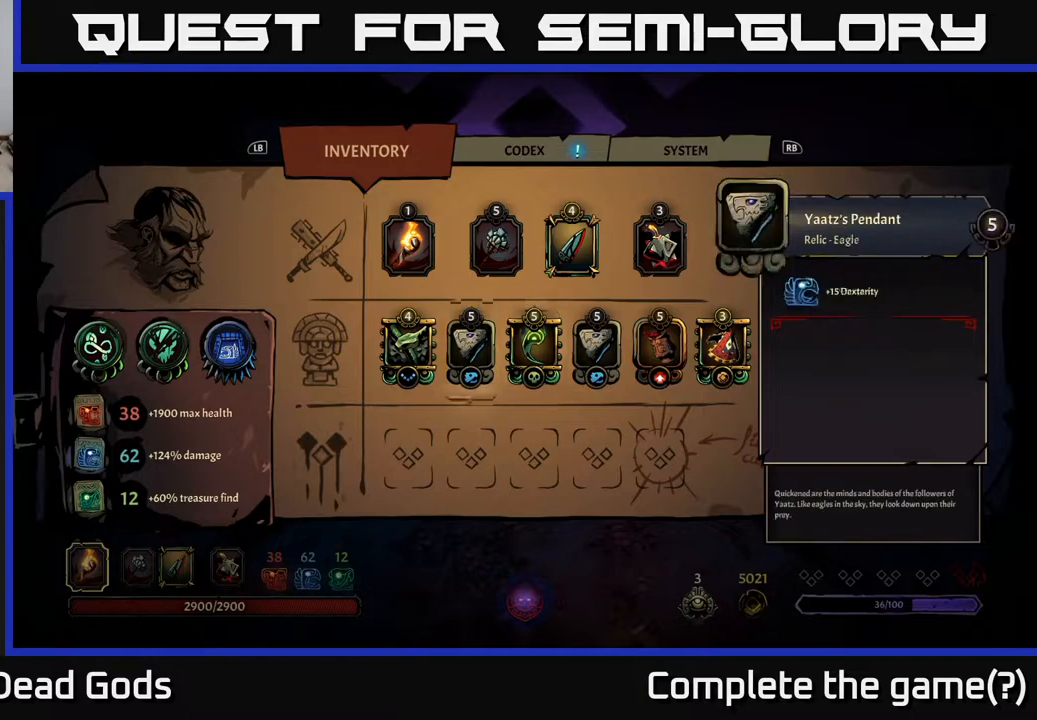
{"buttons": [], "left_stick": "center", "right_stick": "center", "events": [[17, "DPAD_LEFT", "down"], [117, "DPAD_LEFT", "up"]]}
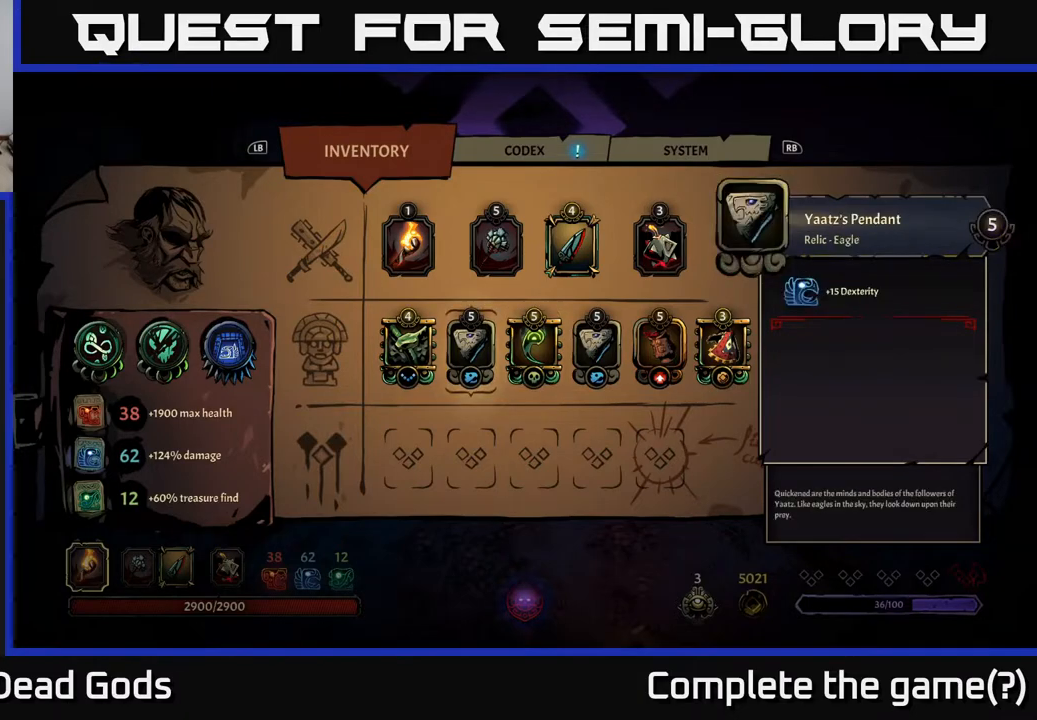
{"buttons": [], "left_stick": "center", "right_stick": "center", "events": []}
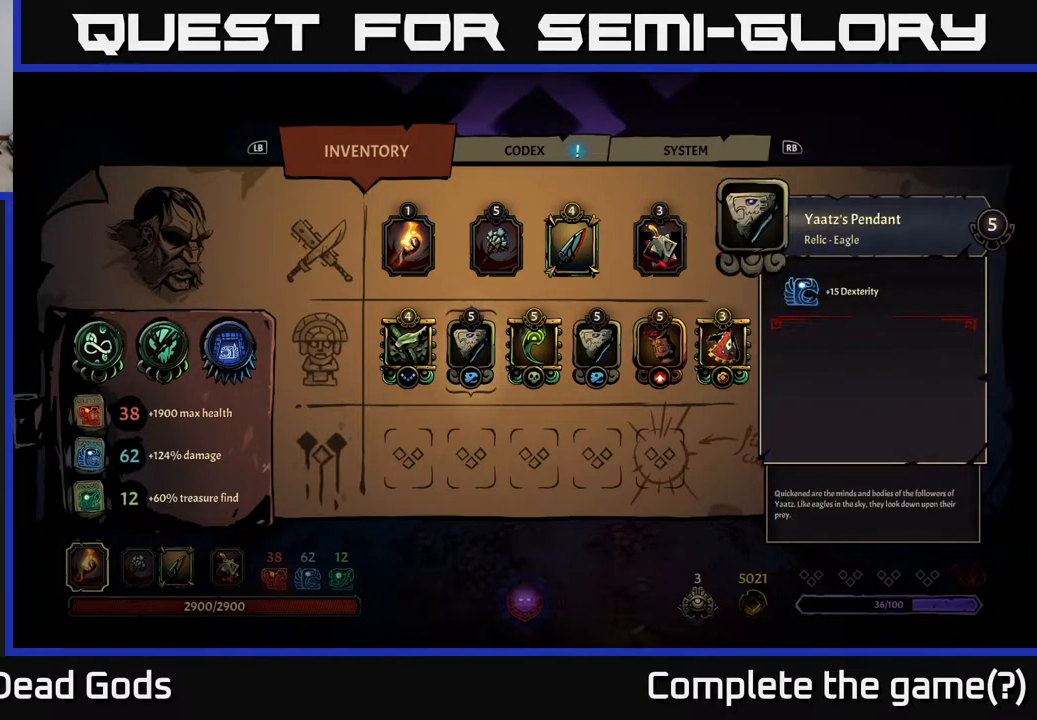
{"buttons": ["DPAD_LEFT"], "left_stick": "center", "right_stick": "center", "events": [[483, "DPAD_LEFT", "down"]]}
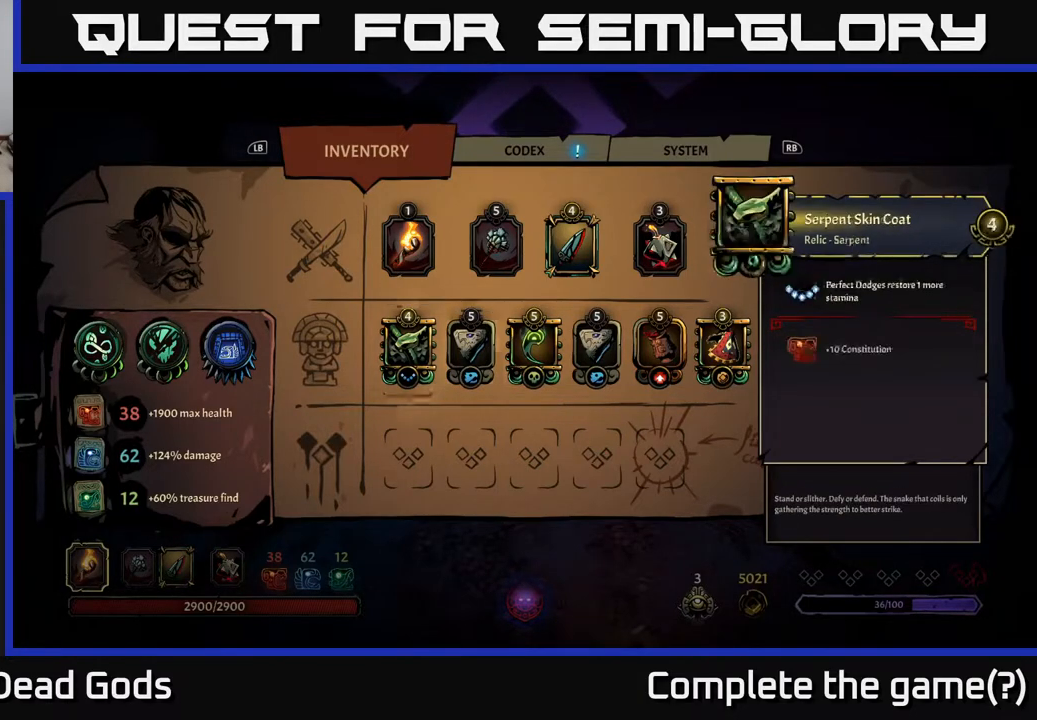
{"buttons": [], "left_stick": "center", "right_stick": "center", "events": [[100, "DPAD_LEFT", "up"]]}
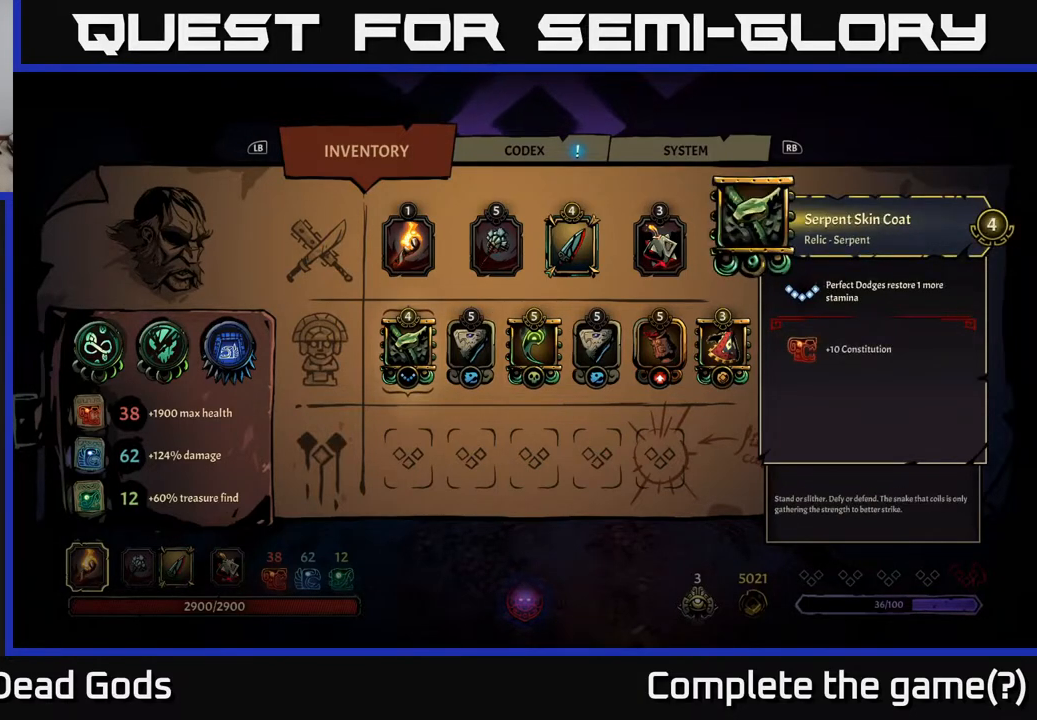
{"buttons": ["DPAD_RIGHT"], "left_stick": "center", "right_stick": "center", "events": [[300, "DPAD_RIGHT", "down"], [400, "DPAD_RIGHT", "up"], [467, "DPAD_RIGHT", "down"]]}
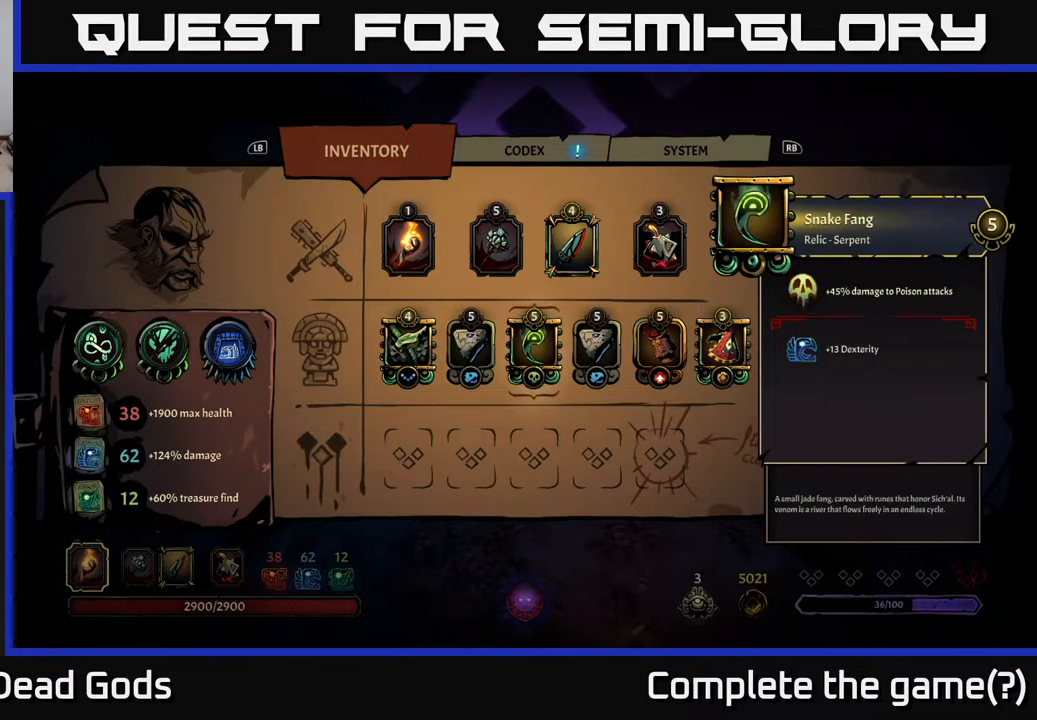
{"buttons": [], "left_stick": "center", "right_stick": "center", "events": [[50, "DPAD_RIGHT", "up"], [150, "DPAD_RIGHT", "down"], [217, "DPAD_RIGHT", "up"]]}
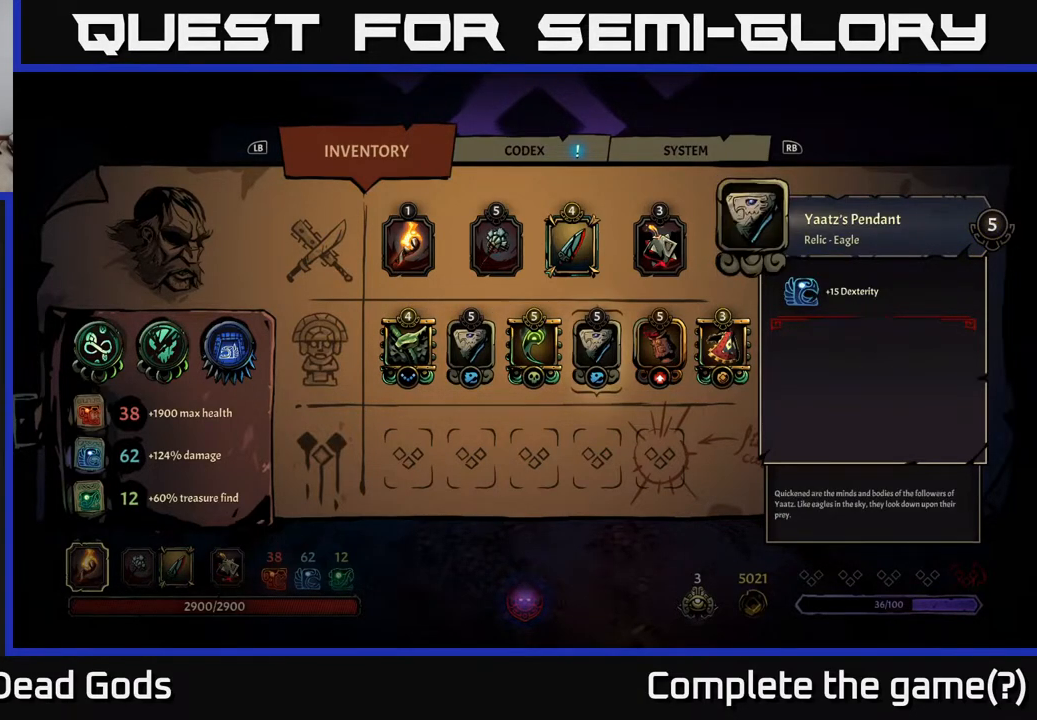
{"buttons": [], "left_stick": "center", "right_stick": "center", "events": [[83, "DPAD_RIGHT", "down"], [167, "DPAD_RIGHT", "up"]]}
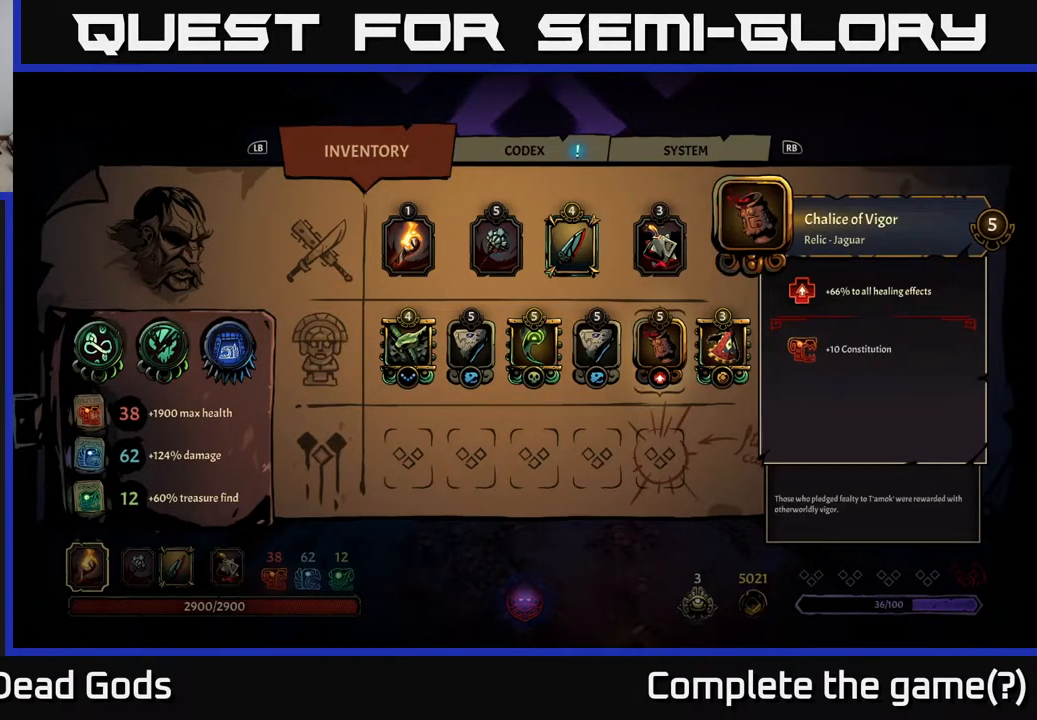
{"buttons": ["DPAD_RIGHT"], "left_stick": "center", "right_stick": "center", "events": [[450, "DPAD_RIGHT", "down"]]}
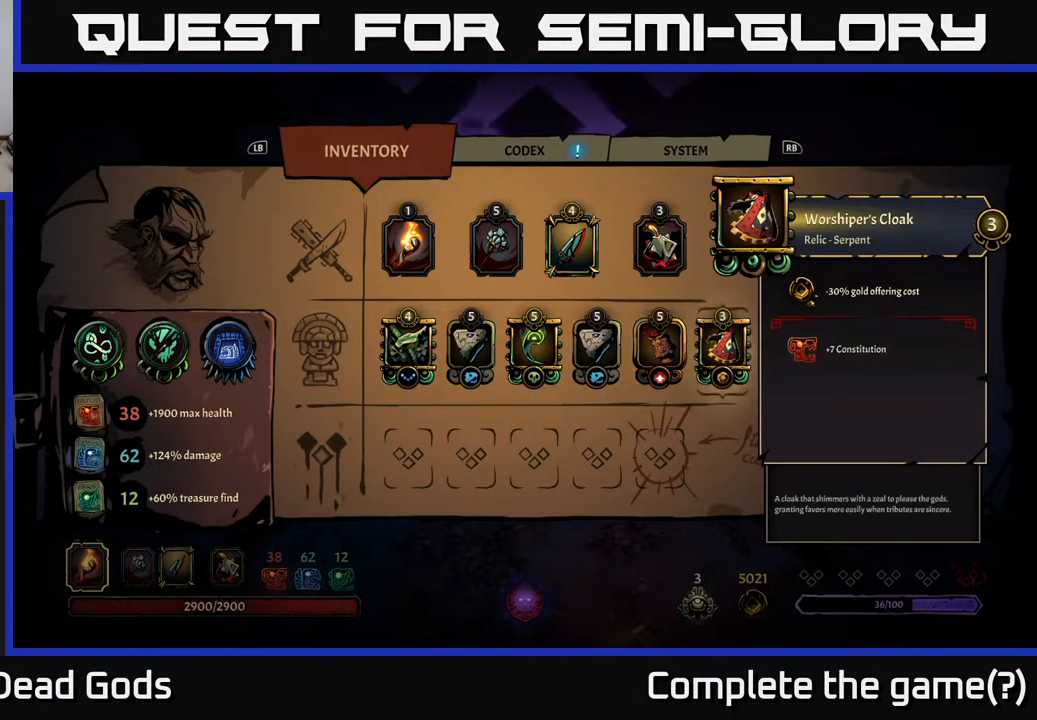
{"buttons": [], "left_stick": "center", "right_stick": "center", "events": [[50, "DPAD_RIGHT", "up"]]}
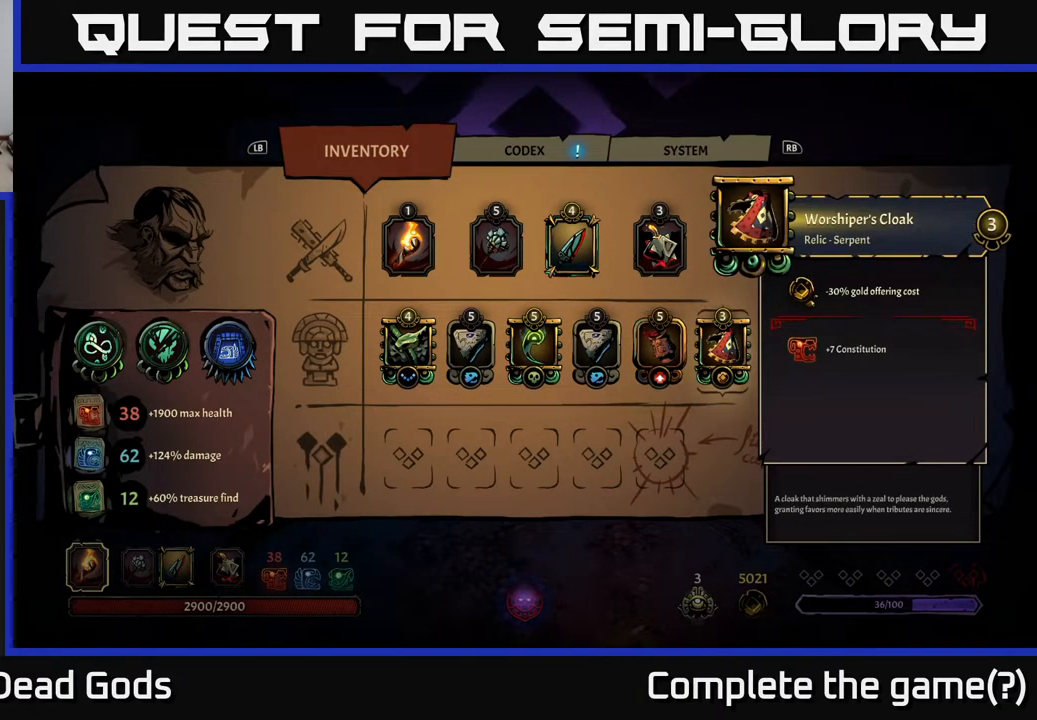
{"buttons": [], "left_stick": "center", "right_stick": "center", "events": []}
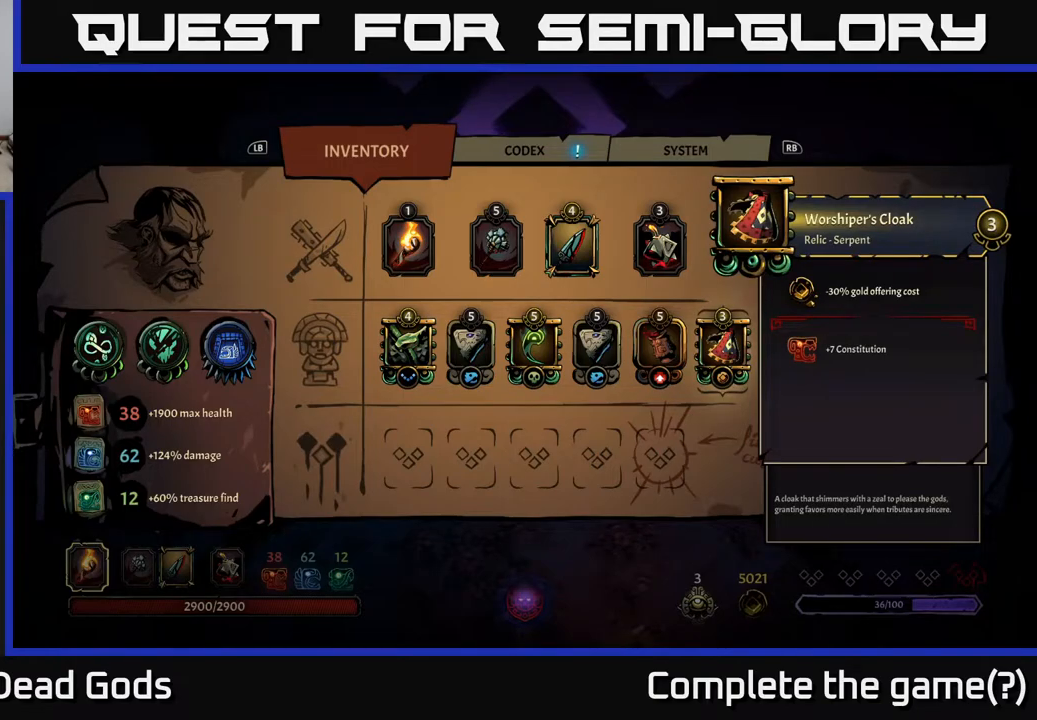
{"buttons": [], "left_stick": "center", "right_stick": "center", "events": []}
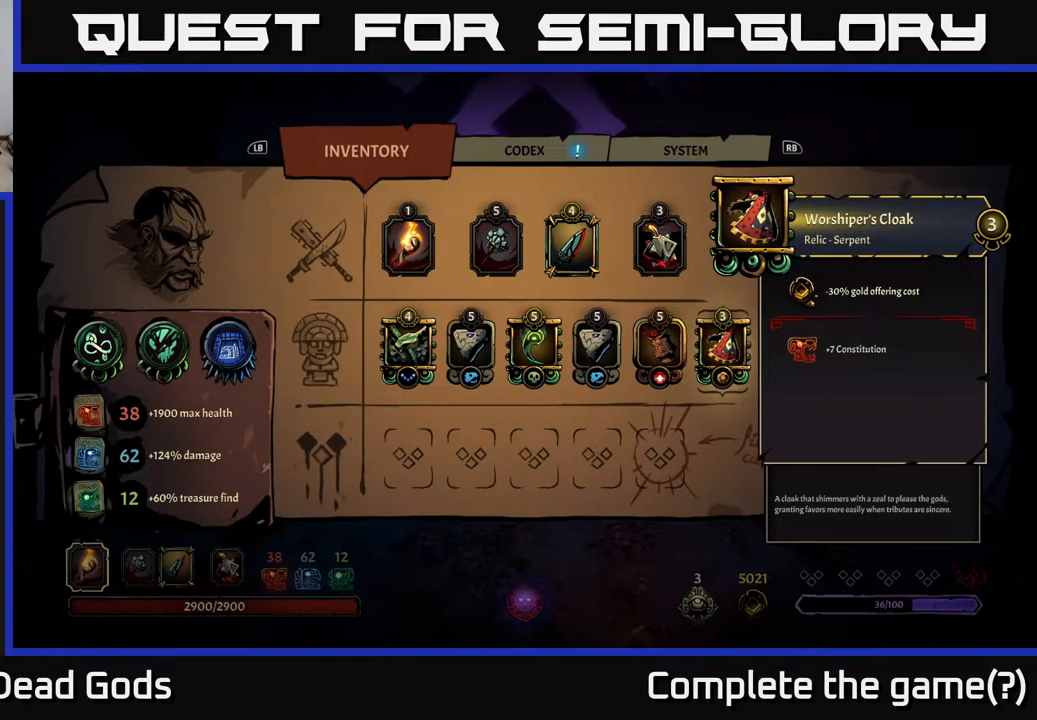
{"buttons": [], "left_stick": "center", "right_stick": "center", "events": []}
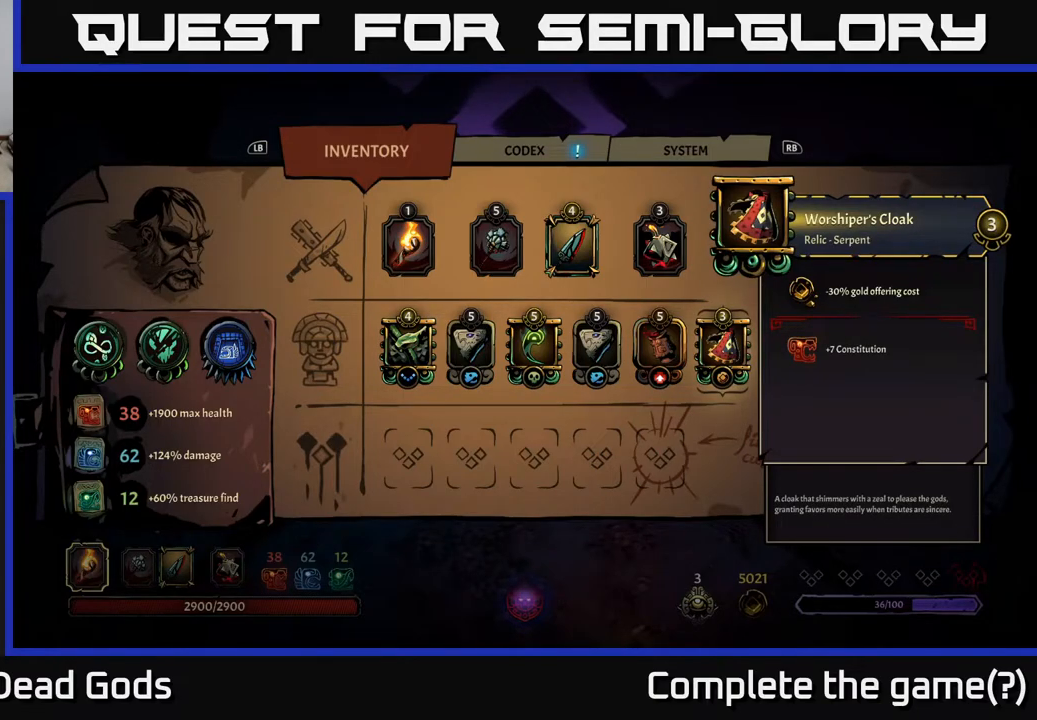
{"buttons": [], "left_stick": "down", "right_stick": "center", "events": [[267, "B", "down"], [300, "B", "up"], [383, "left_stick", "down"]]}
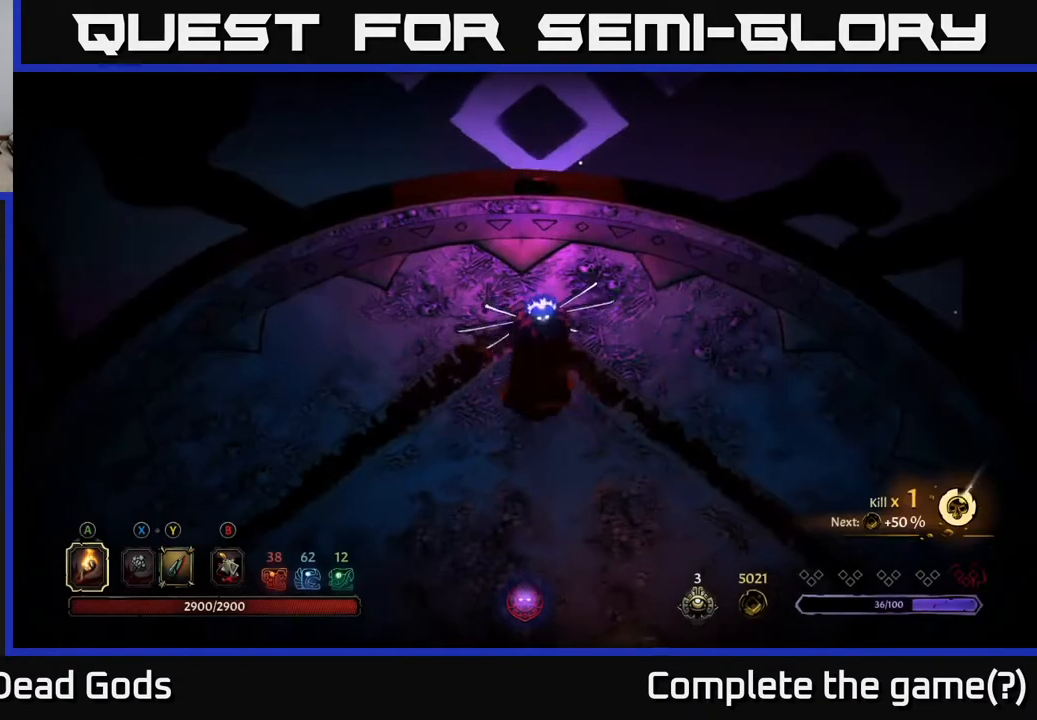
{"buttons": [], "left_stick": "left", "right_stick": "center", "events": [[133, "left_stick", "down-left"], [233, "X", "down"], [300, "X", "up"], [433, "left_stick", "left"]]}
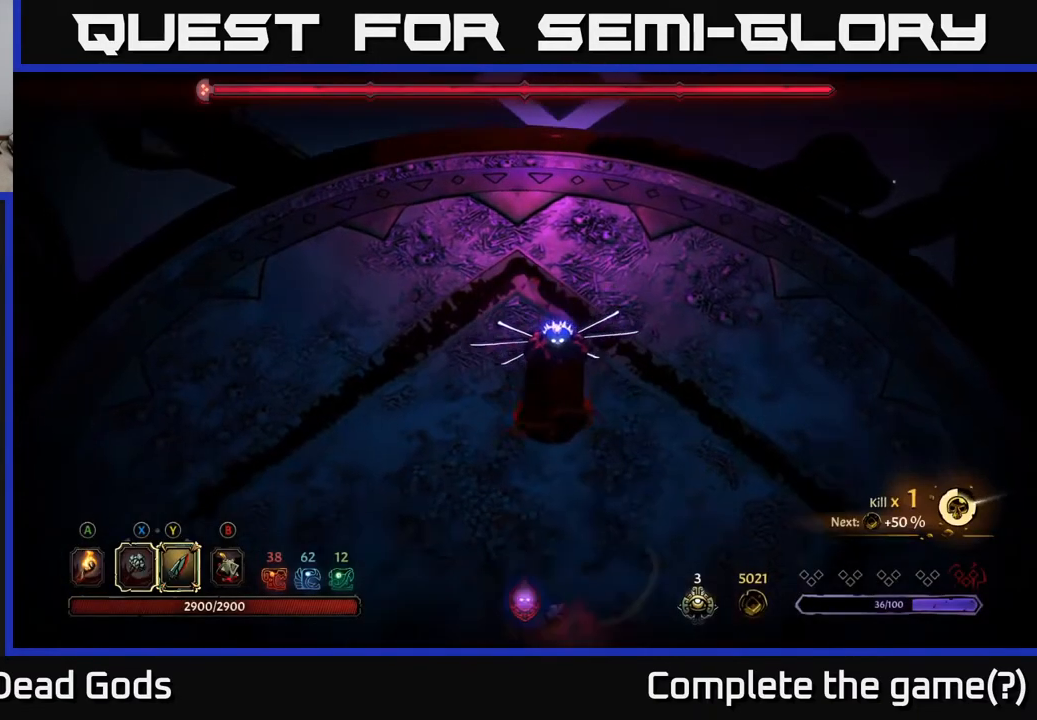
{"buttons": [], "left_stick": "left", "right_stick": "center", "events": []}
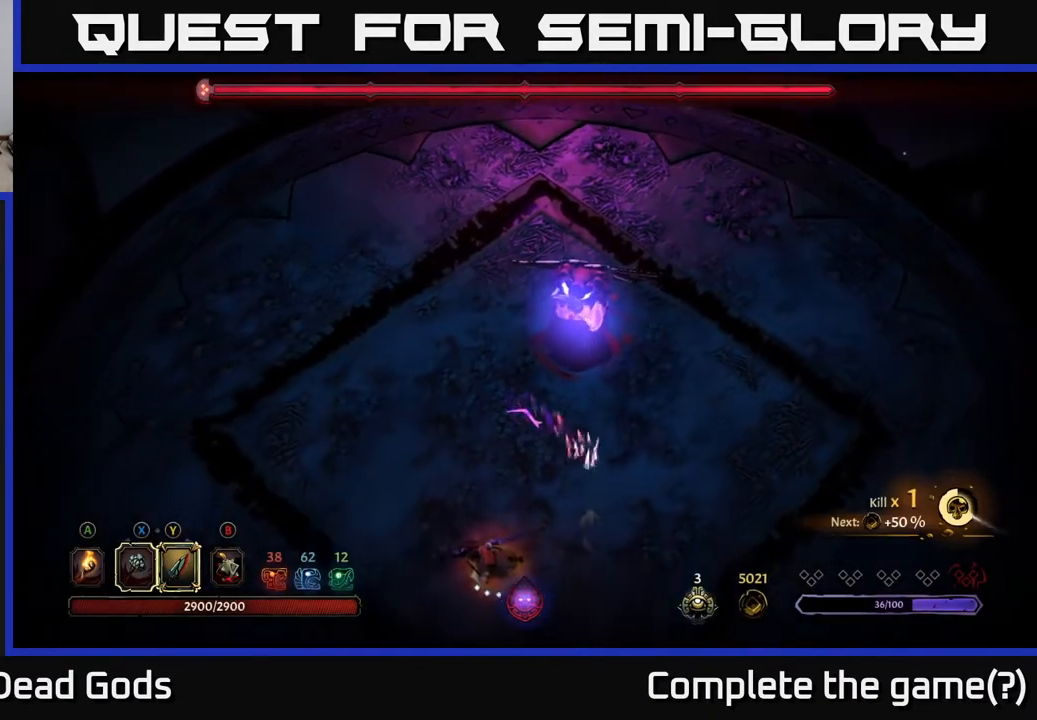
{"buttons": [], "left_stick": "left", "right_stick": "center", "events": []}
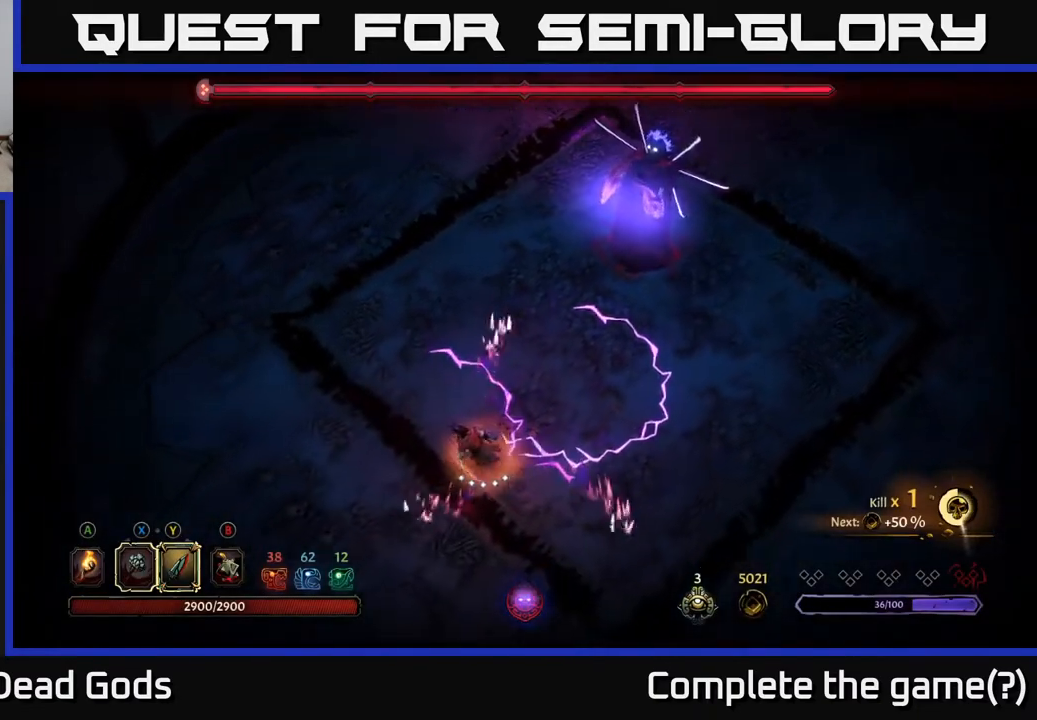
{"buttons": [], "left_stick": "down-right", "right_stick": "center", "events": [[67, "left_stick", "down-left"], [350, "left_stick", "down-right"]]}
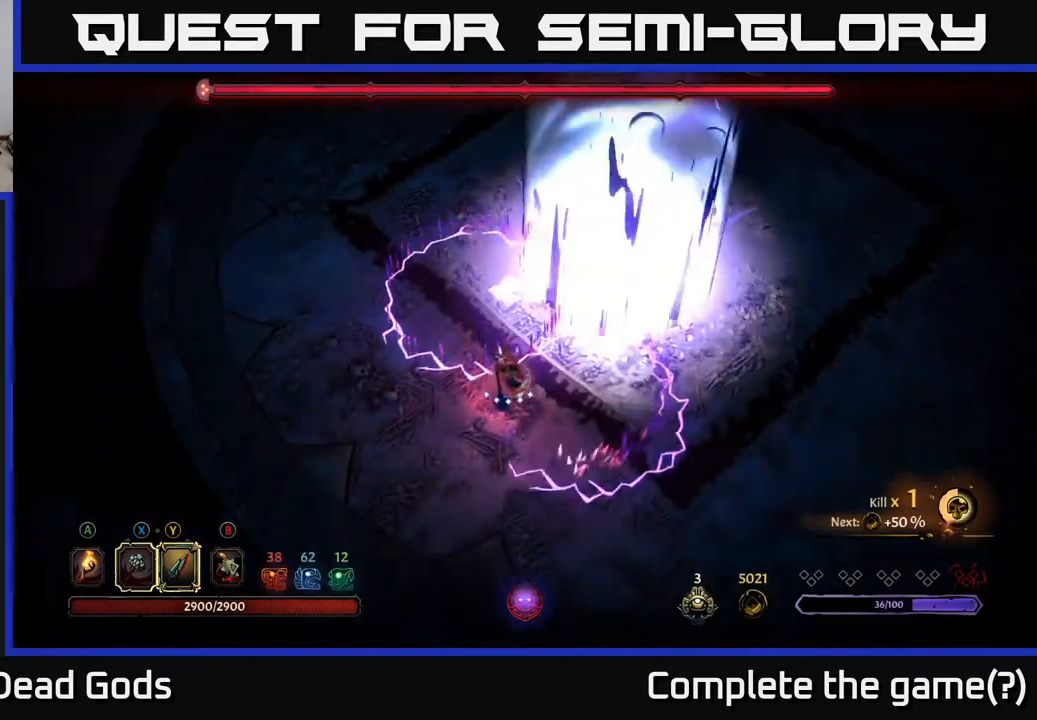
{"buttons": ["R2"], "left_stick": "down-right", "right_stick": "center", "events": [[117, "R2", "down"]]}
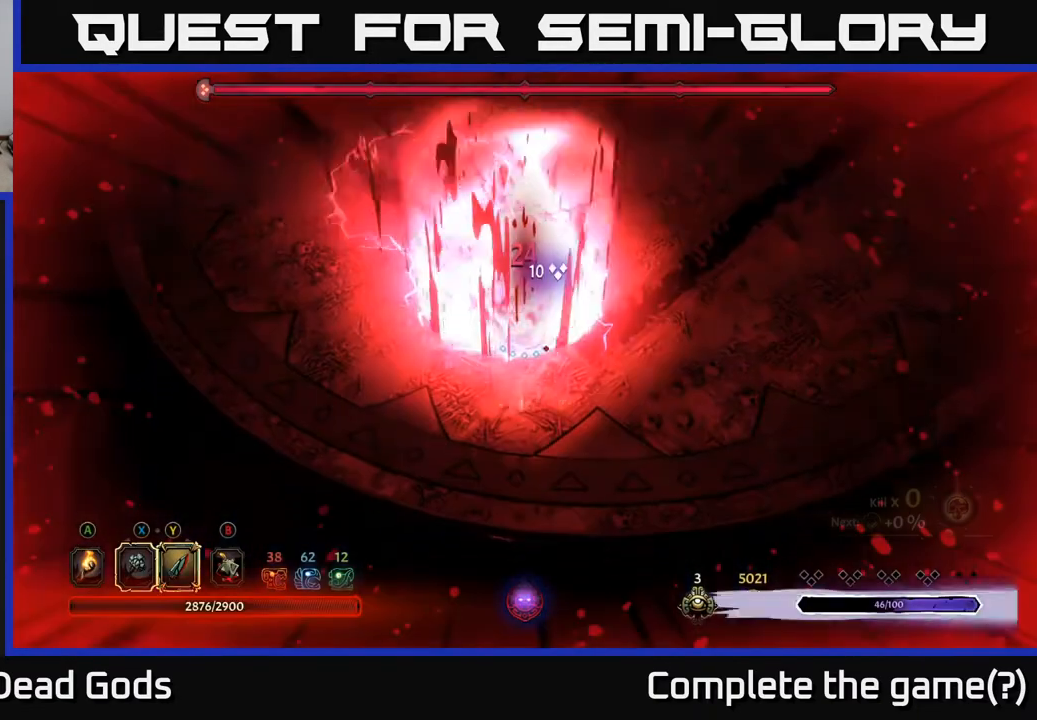
{"buttons": [], "left_stick": "right", "right_stick": "center", "events": [[33, "R2", "up"], [333, "R2", "down"], [450, "left_stick", "right"], [483, "R2", "up"]]}
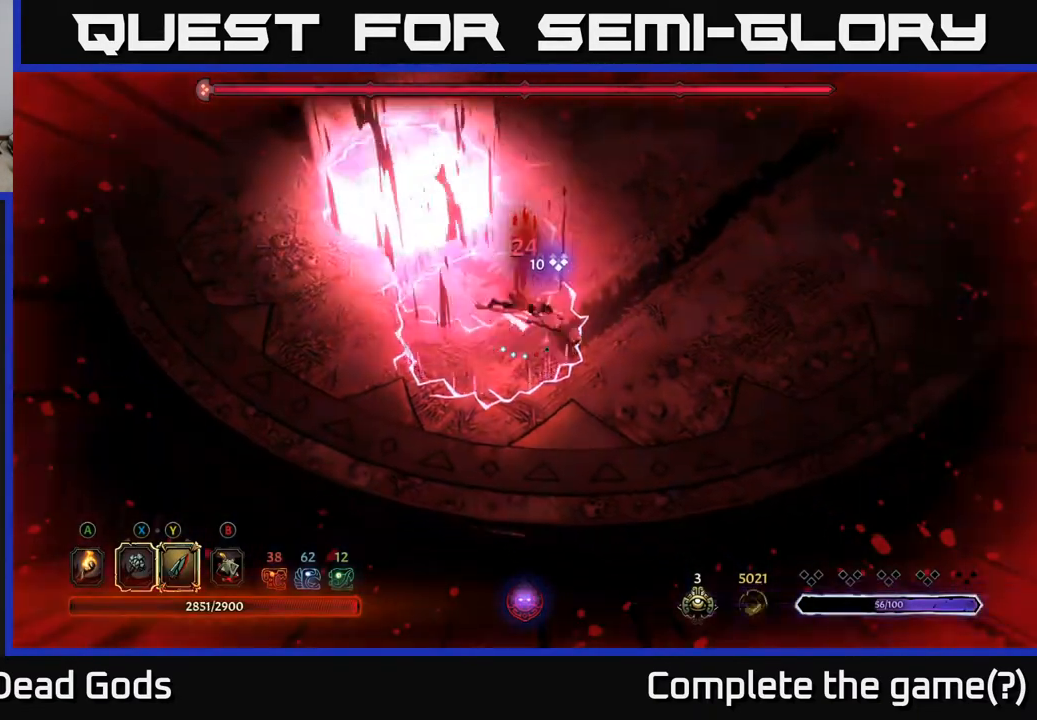
{"buttons": [], "left_stick": "up-right", "right_stick": "center", "events": [[50, "R2", "down"], [167, "R2", "up"], [250, "R2", "down"], [300, "R2", "up"], [300, "left_stick", "up-right"]]}
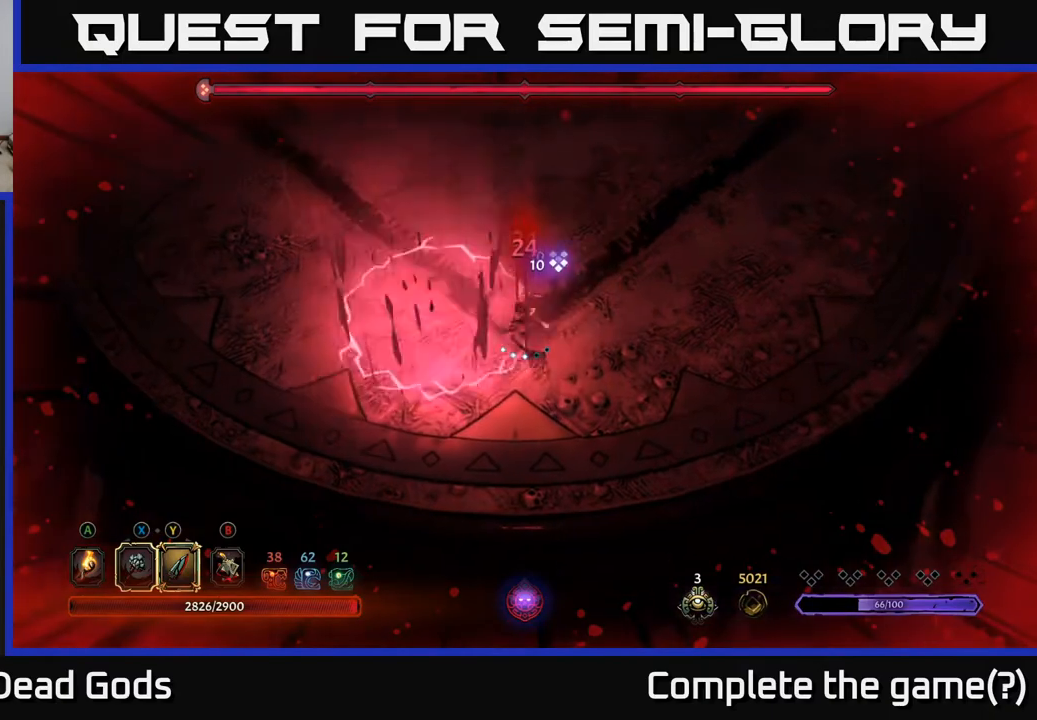
{"buttons": [], "left_stick": "up", "right_stick": "center", "events": [[233, "left_stick", "up"]]}
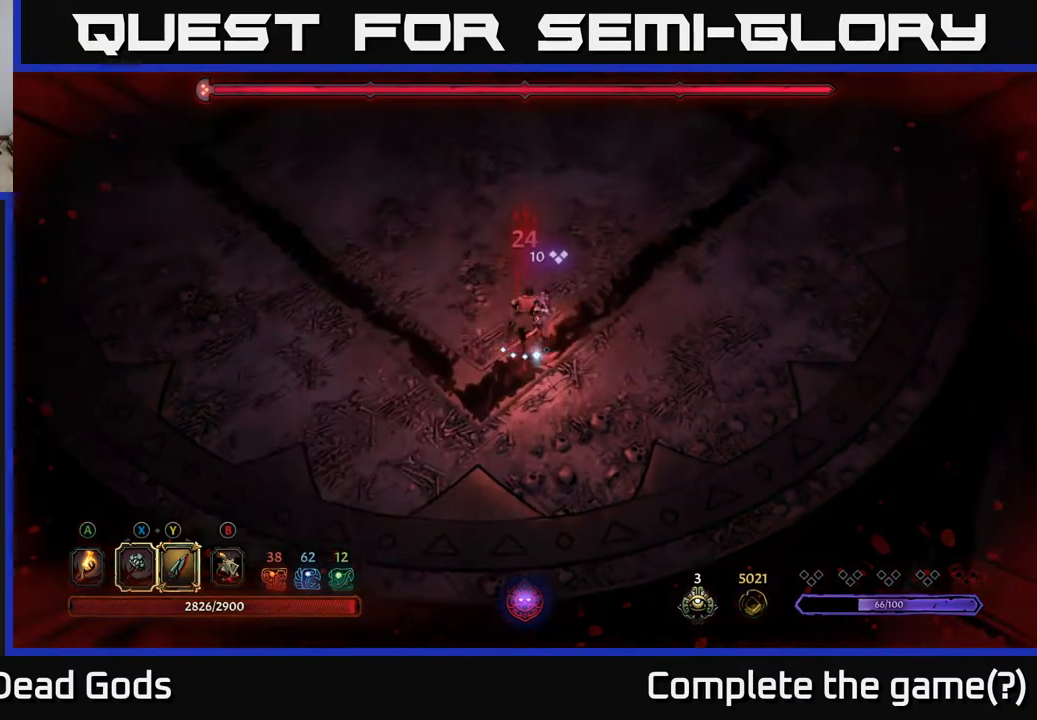
{"buttons": ["Y"], "left_stick": "up", "right_stick": "center", "events": [[433, "Y", "down"]]}
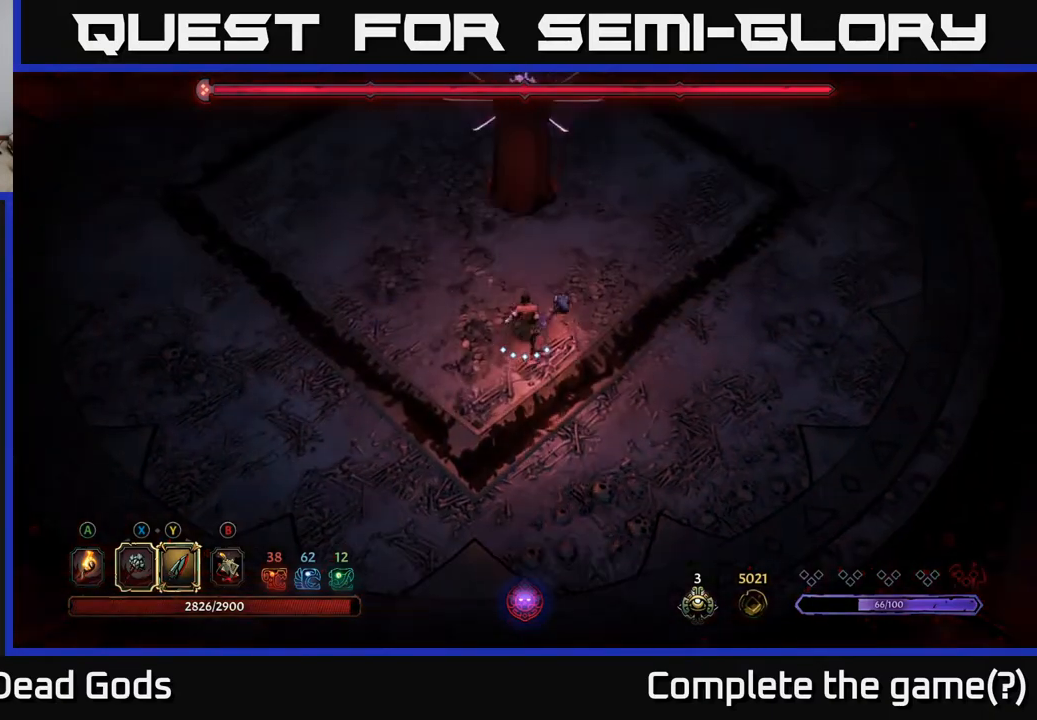
{"buttons": ["Y"], "left_stick": "up", "right_stick": "center", "events": [[17, "Y", "up"], [200, "Y", "down"]]}
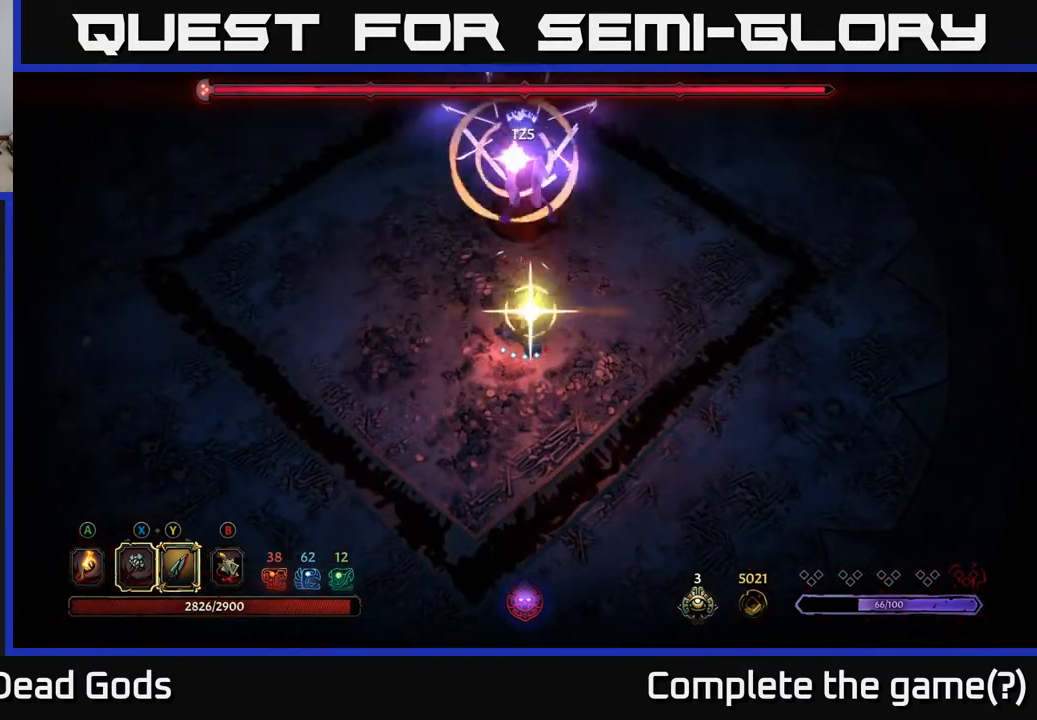
{"buttons": [], "left_stick": "right", "right_stick": "center", "events": [[17, "Y", "up"], [483, "left_stick", "right"]]}
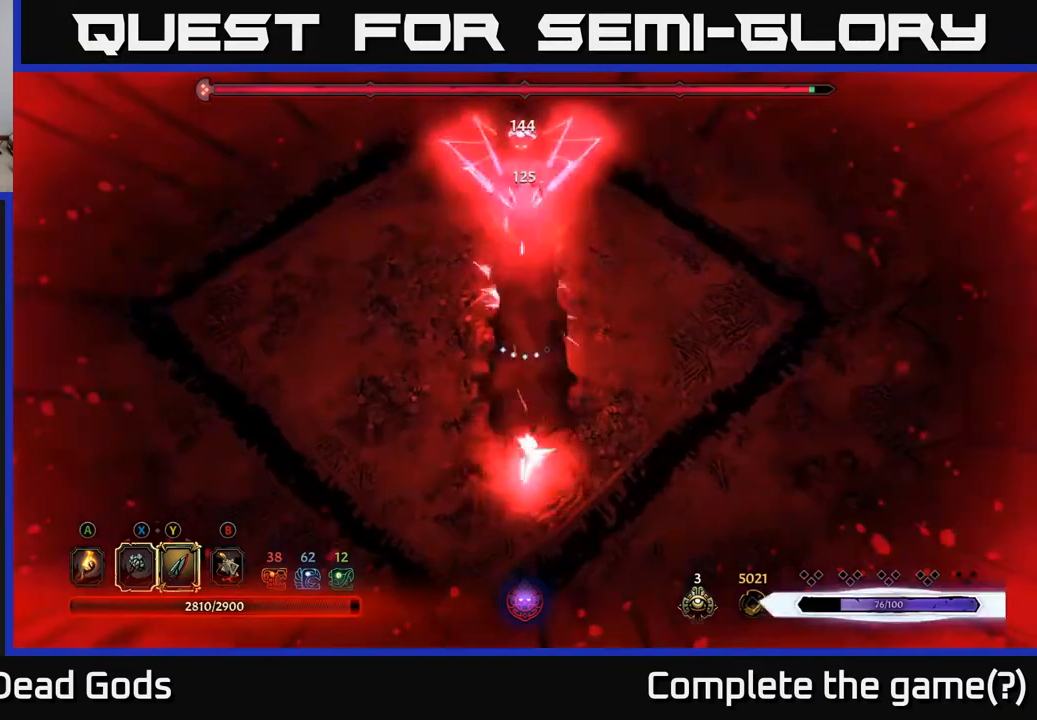
{"buttons": ["R2"], "left_stick": "right", "right_stick": "center", "events": [[33, "R2", "down"], [167, "R2", "up"], [283, "R2", "down"], [383, "R2", "up"], [450, "R2", "down"]]}
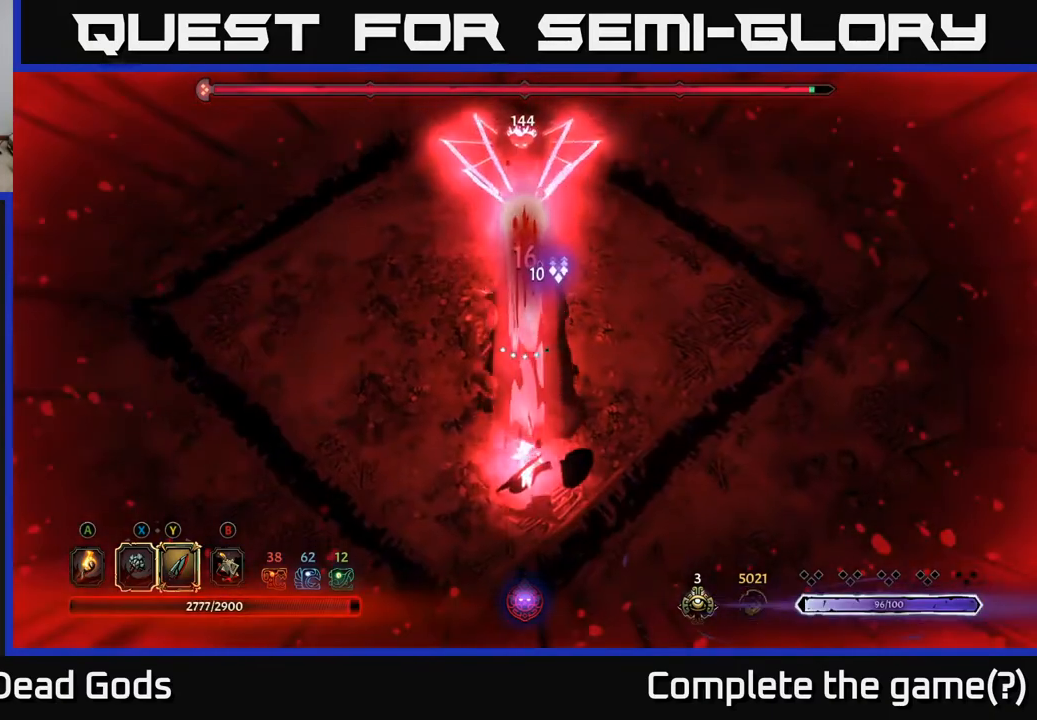
{"buttons": [], "left_stick": "up-right", "right_stick": "center", "events": [[50, "R2", "up"], [100, "R2", "down"], [217, "R2", "up"], [283, "R2", "down"], [367, "left_stick", "up-right"], [383, "R2", "up"]]}
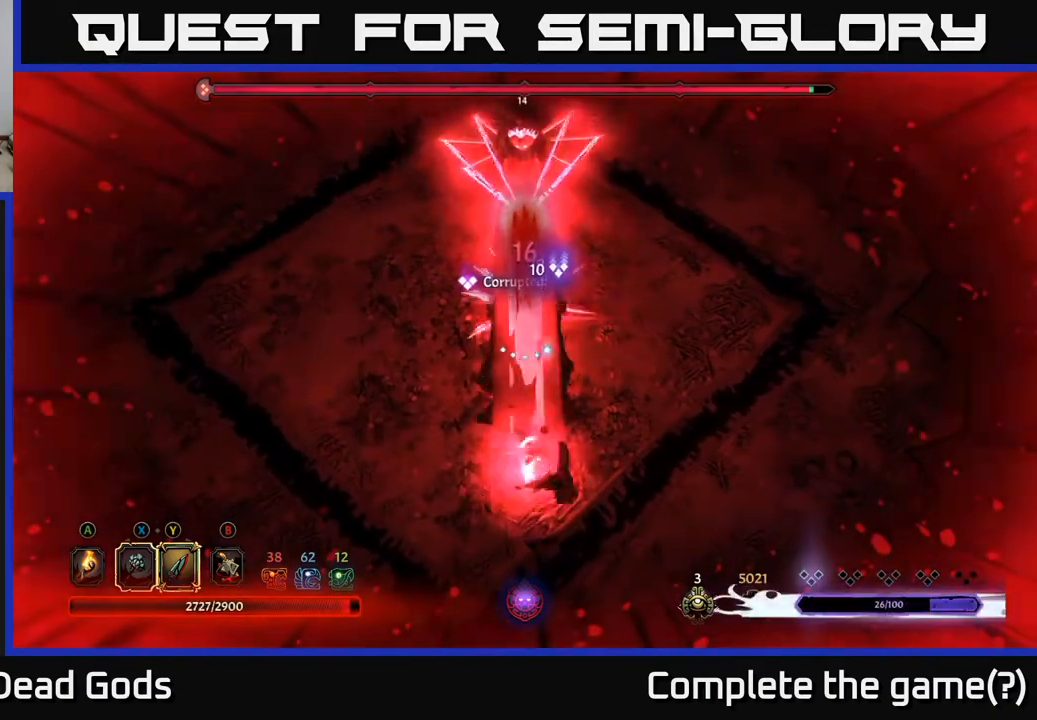
{"buttons": [], "left_stick": "up", "right_stick": "center", "events": [[433, "left_stick", "up"]]}
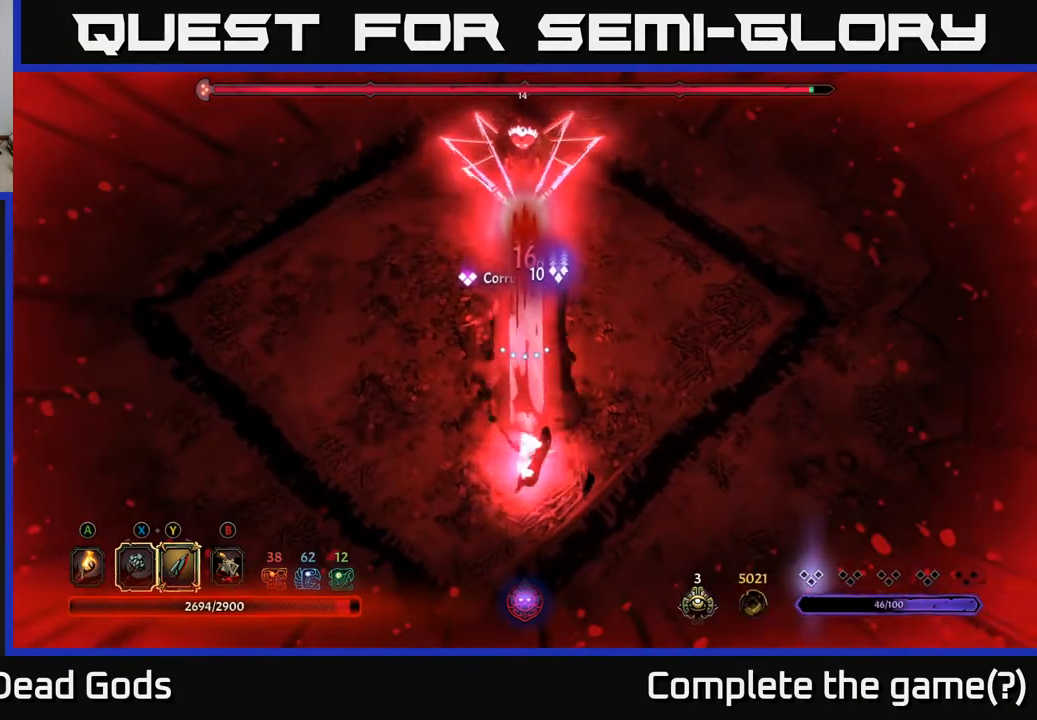
{"buttons": ["Y"], "left_stick": "up", "right_stick": "center", "events": [[50, "Y", "down"]]}